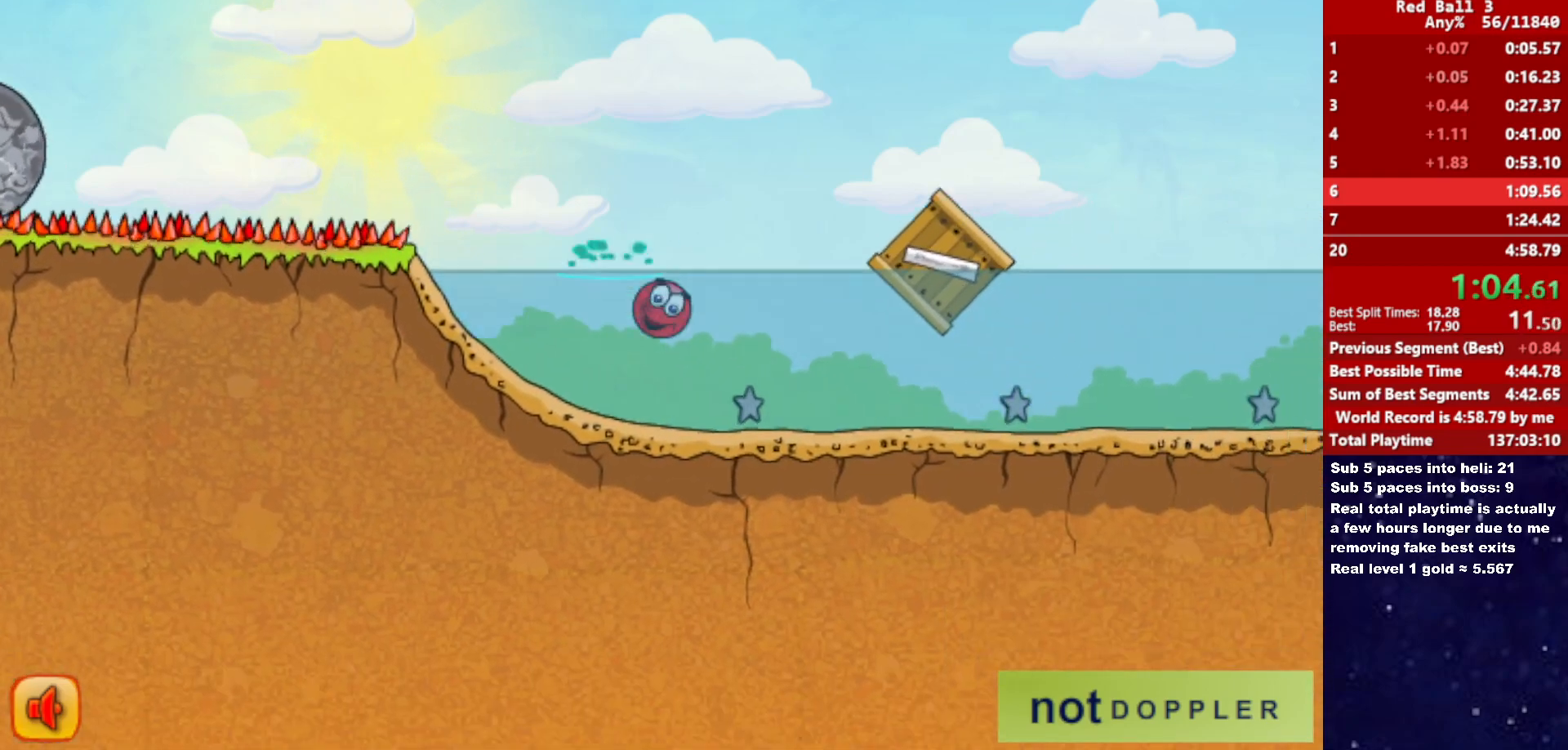
Gameplay with keyboard; each line is a JSON object with the keys held at the frame after it. "events" lists presses ("down") and releases ("up") of "down", "left", "p", "r", "right" and "up" between this image and that frame as [ms after this image, input, new state], when the widget could be followed in between. No other keys are recorded. Mouse input is not recorded.
{"keys": ["right", "up"], "events": [[150, "up", "up"], [216, "down", "down"], [266, "down", "up"], [483, "up", "down"]]}
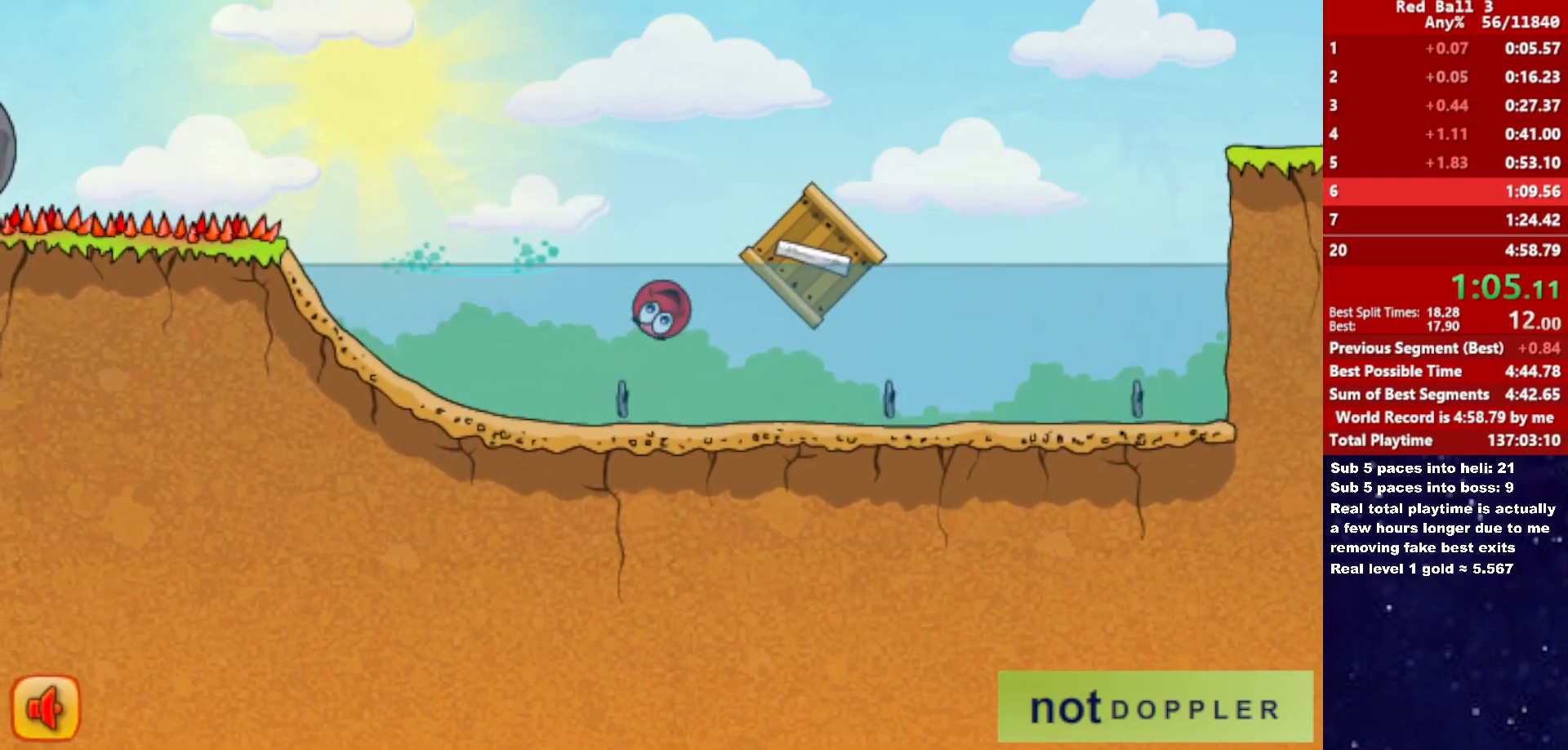
{"keys": ["right"], "events": [[350, "up", "up"]]}
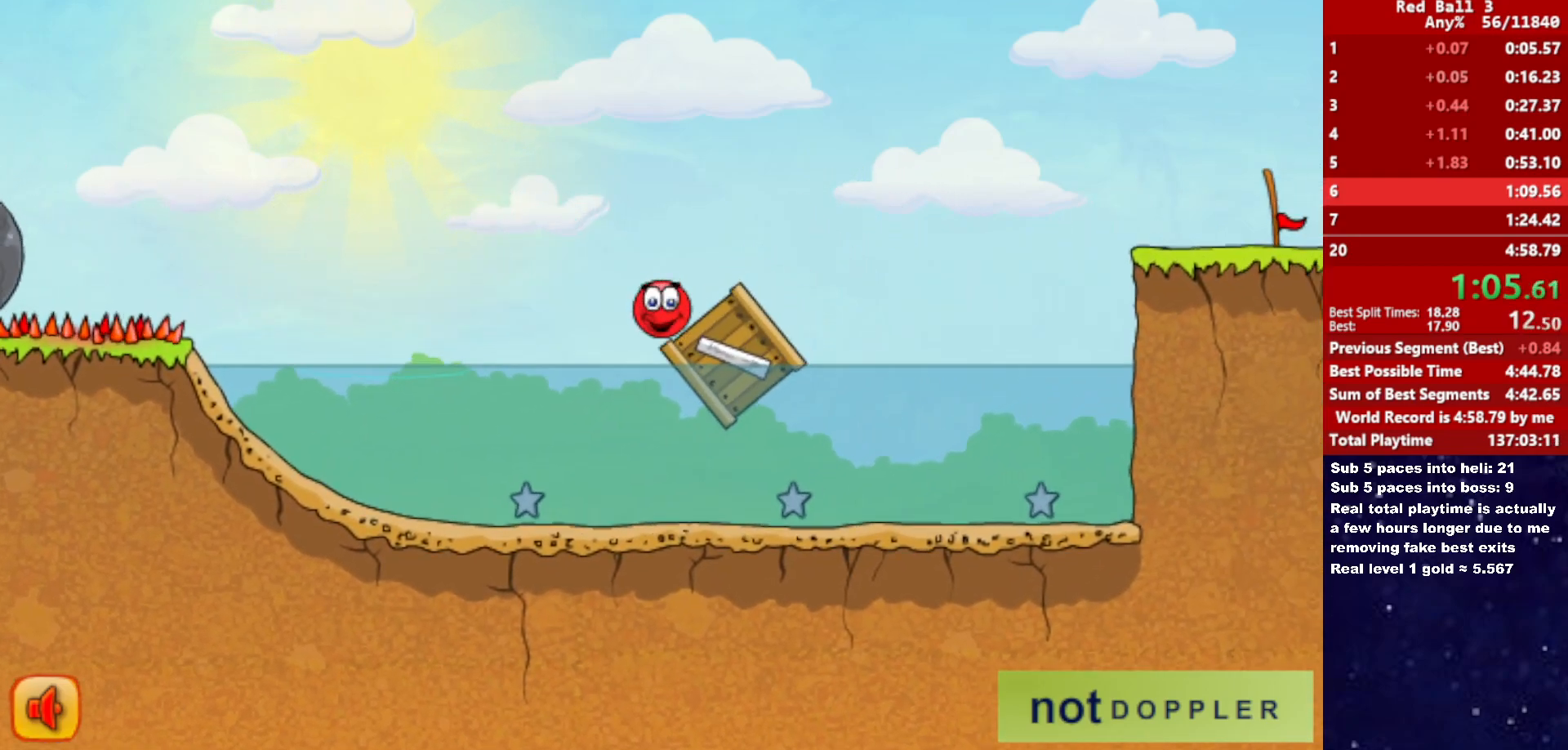
{"keys": ["right", "up"], "events": [[216, "up", "down"]]}
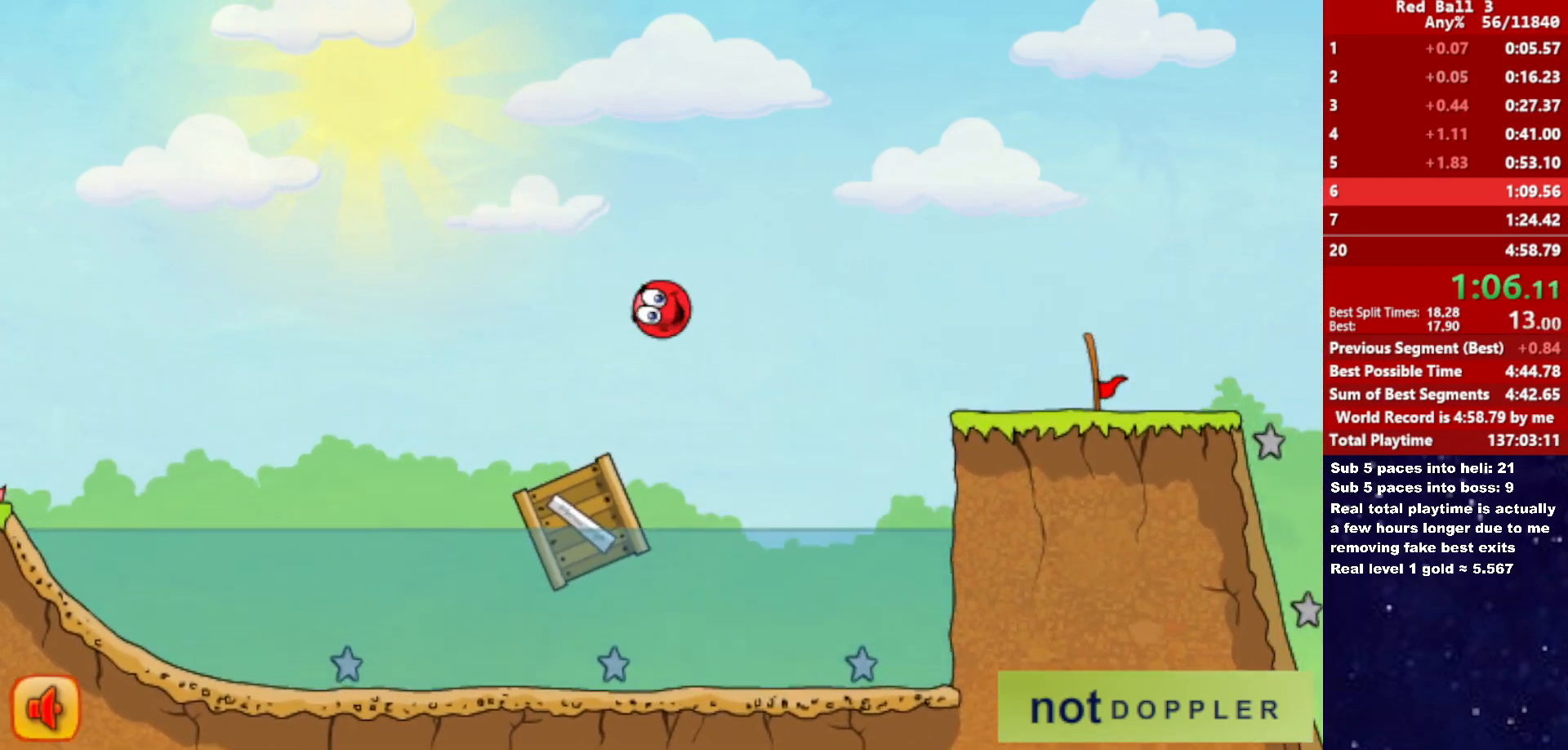
{"keys": ["right", "up"], "events": []}
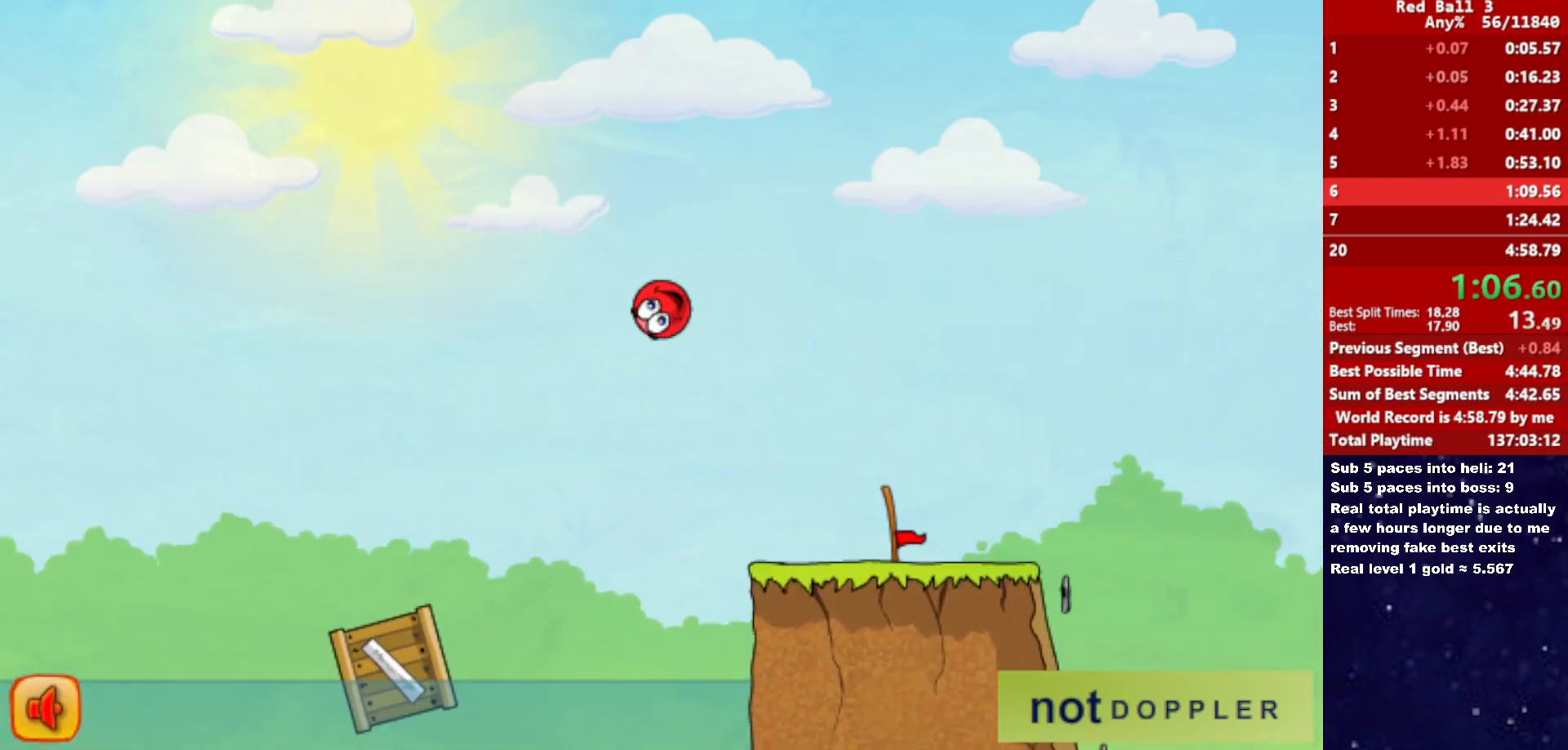
{"keys": ["right"], "events": [[150, "up", "up"]]}
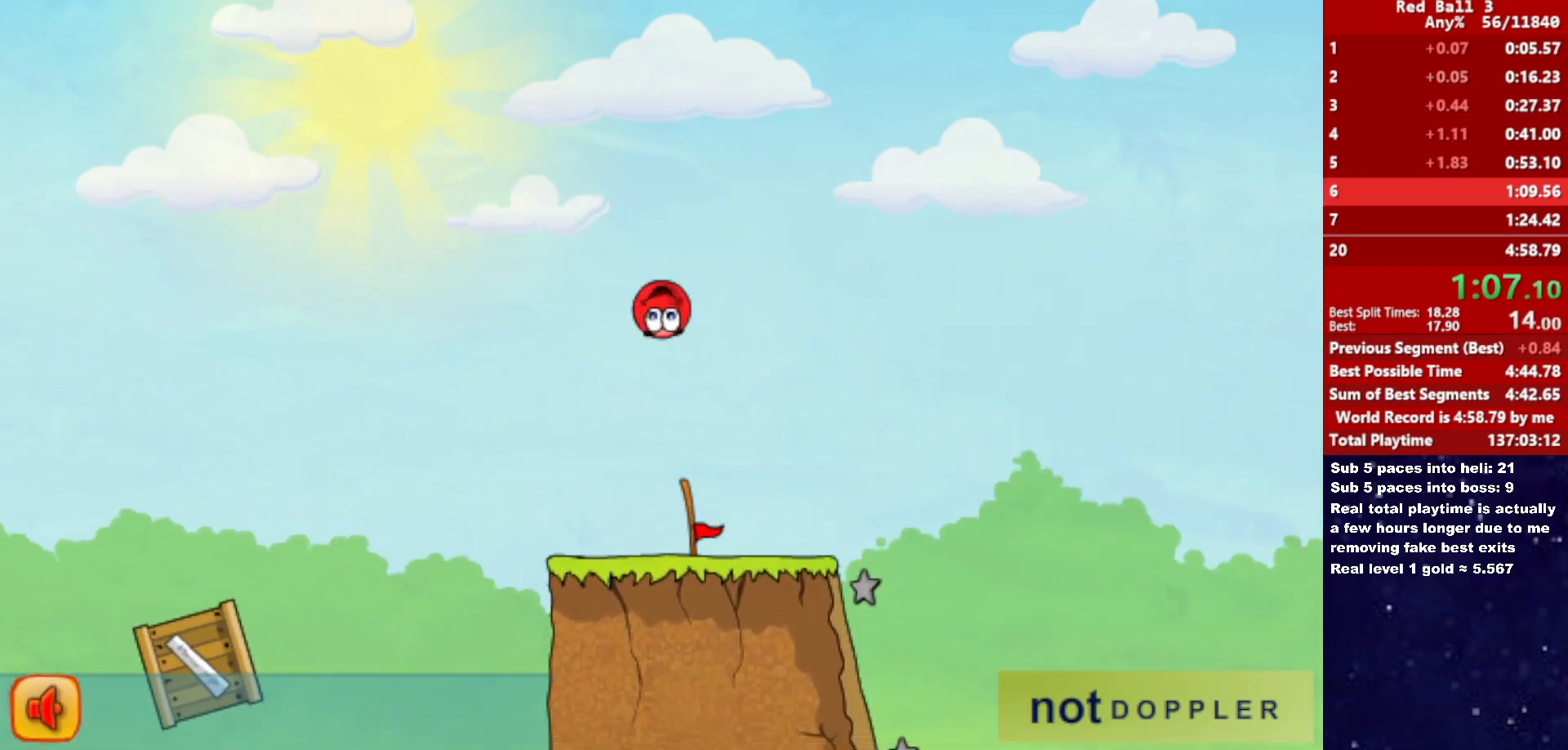
{"keys": ["left"], "events": [[466, "left", "down"], [466, "right", "up"]]}
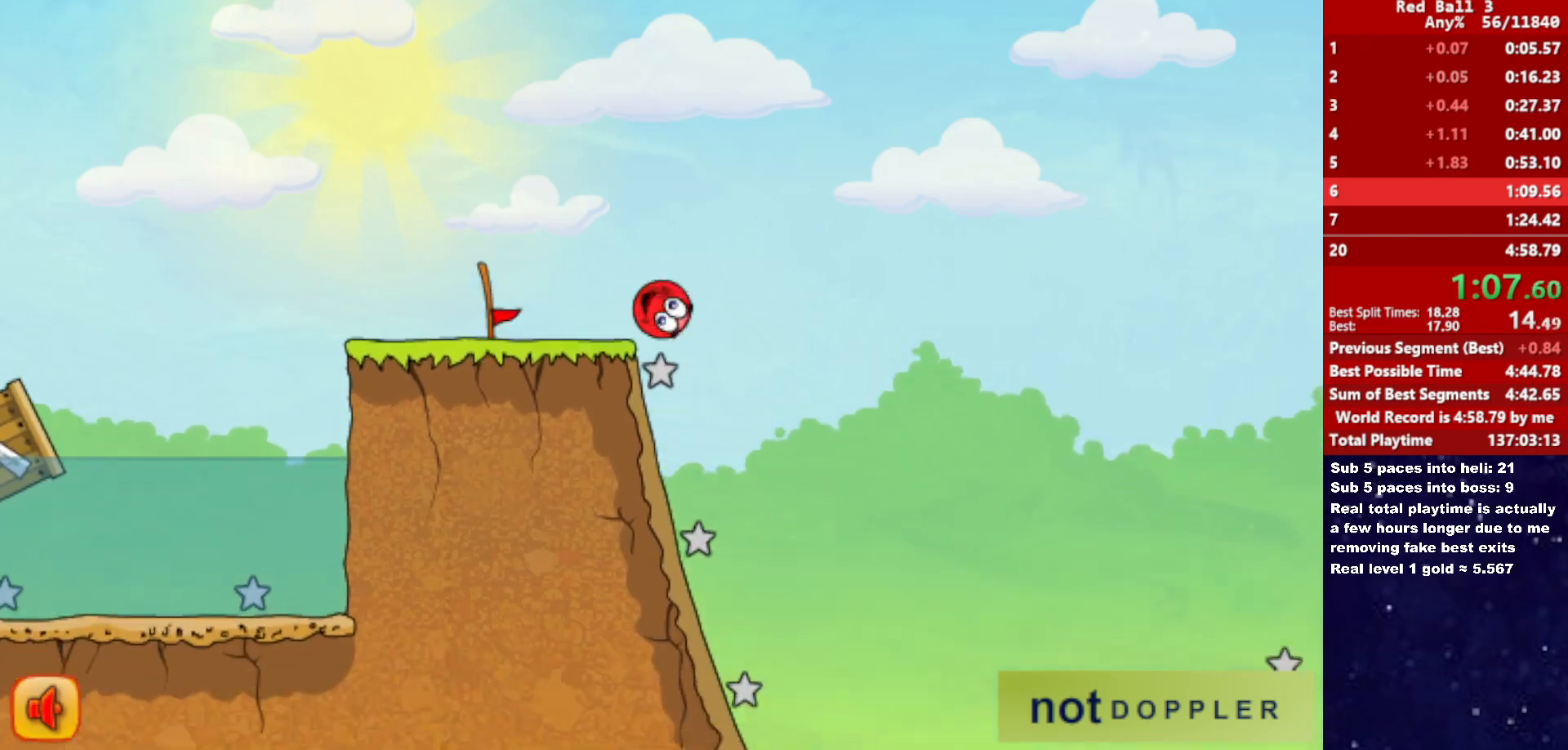
{"keys": ["right"], "events": [[283, "right", "down"], [333, "left", "up"]]}
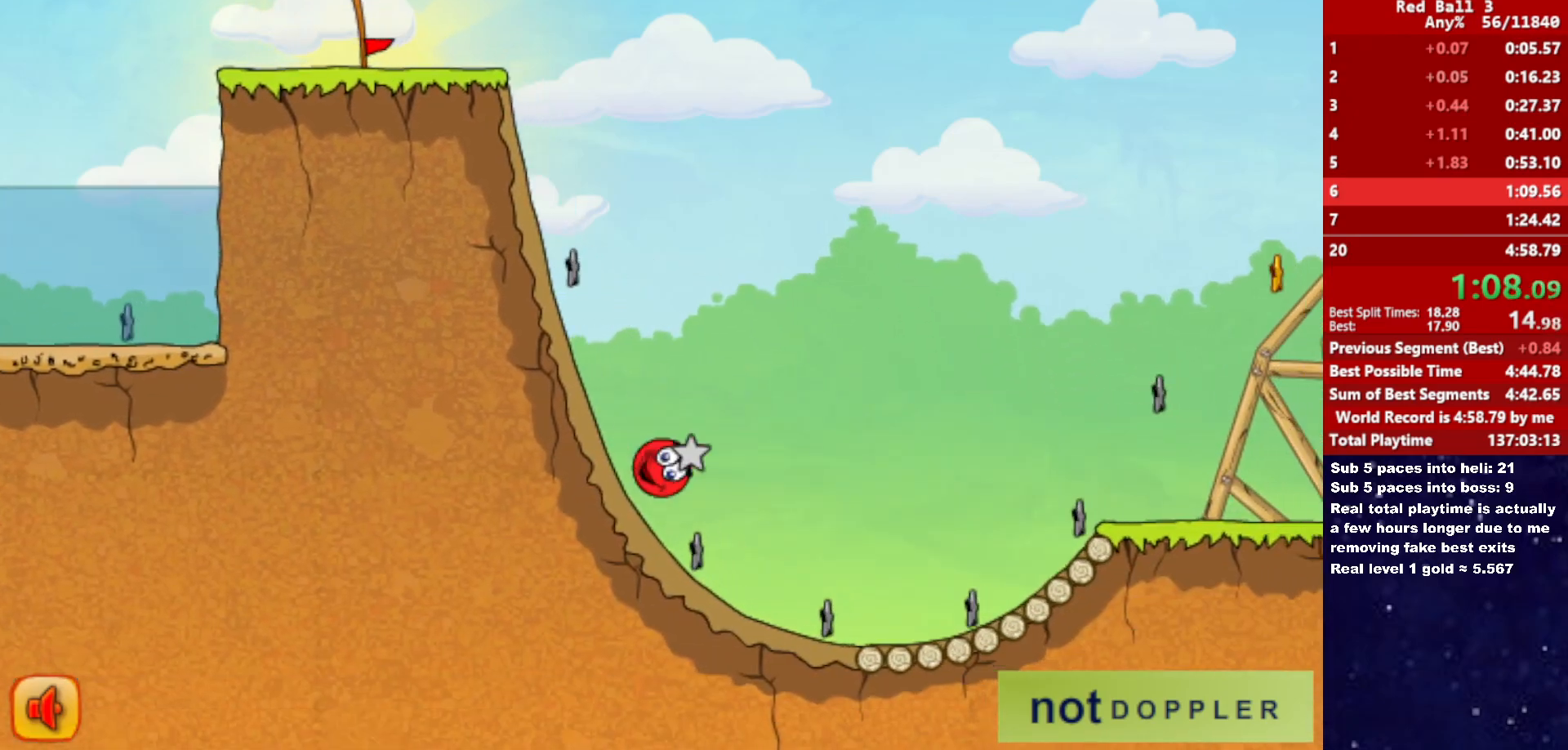
{"keys": ["right"], "events": [[183, "up", "down"], [500, "up", "up"]]}
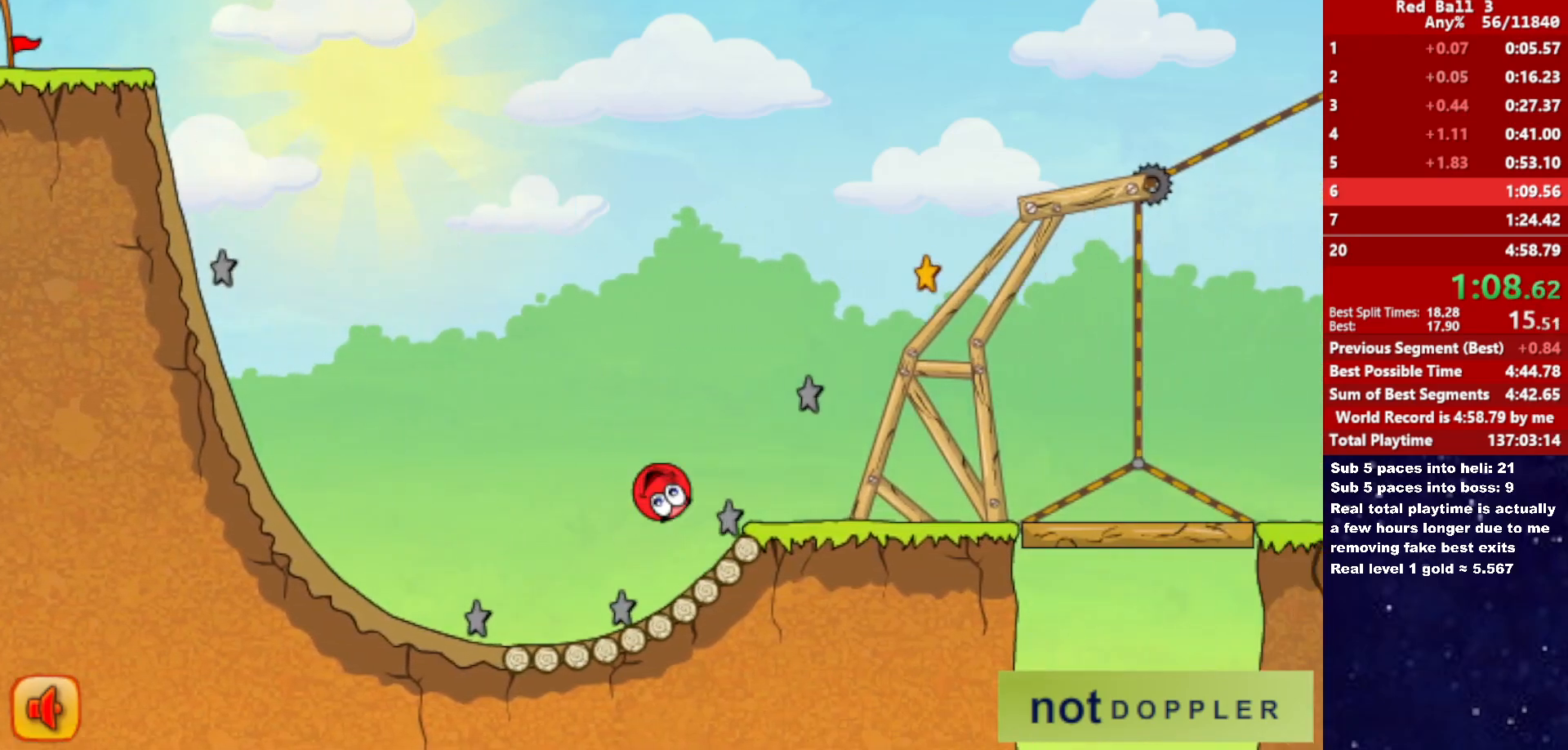
{"keys": ["right"], "events": []}
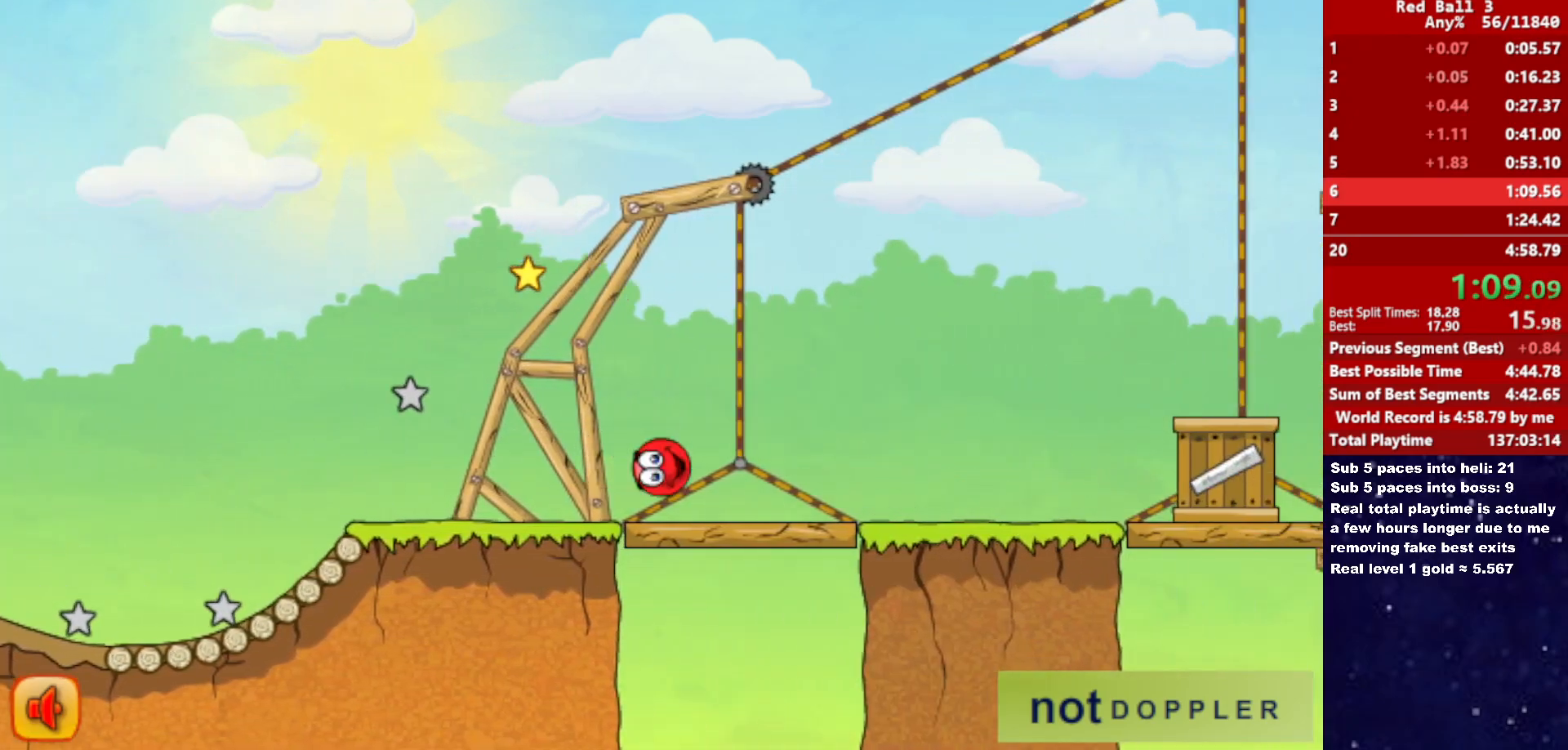
{"keys": ["right", "up"], "events": [[233, "up", "down"]]}
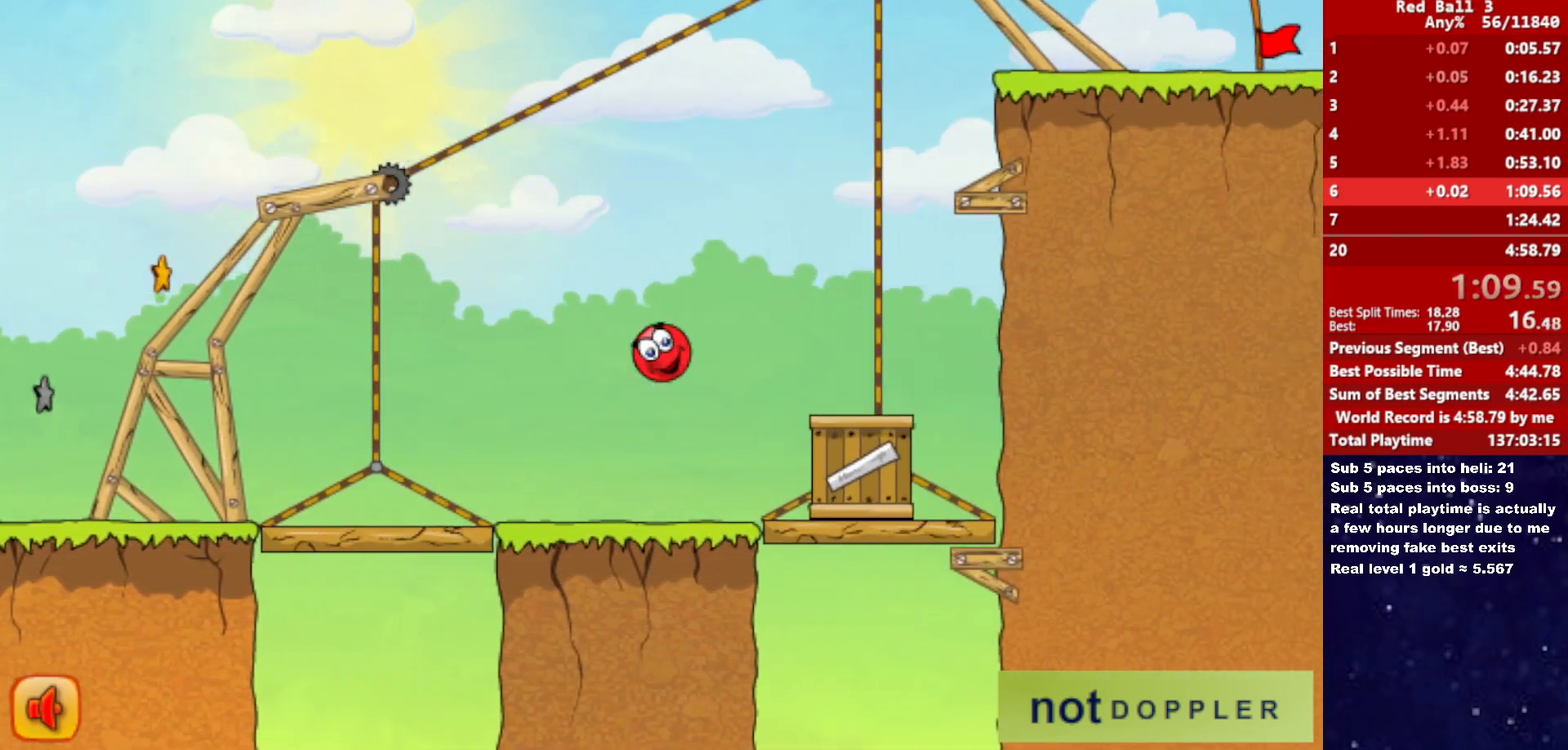
{"keys": ["right", "up"], "events": [[383, "left", "down"], [400, "right", "up"], [483, "right", "down"], [500, "left", "up"]]}
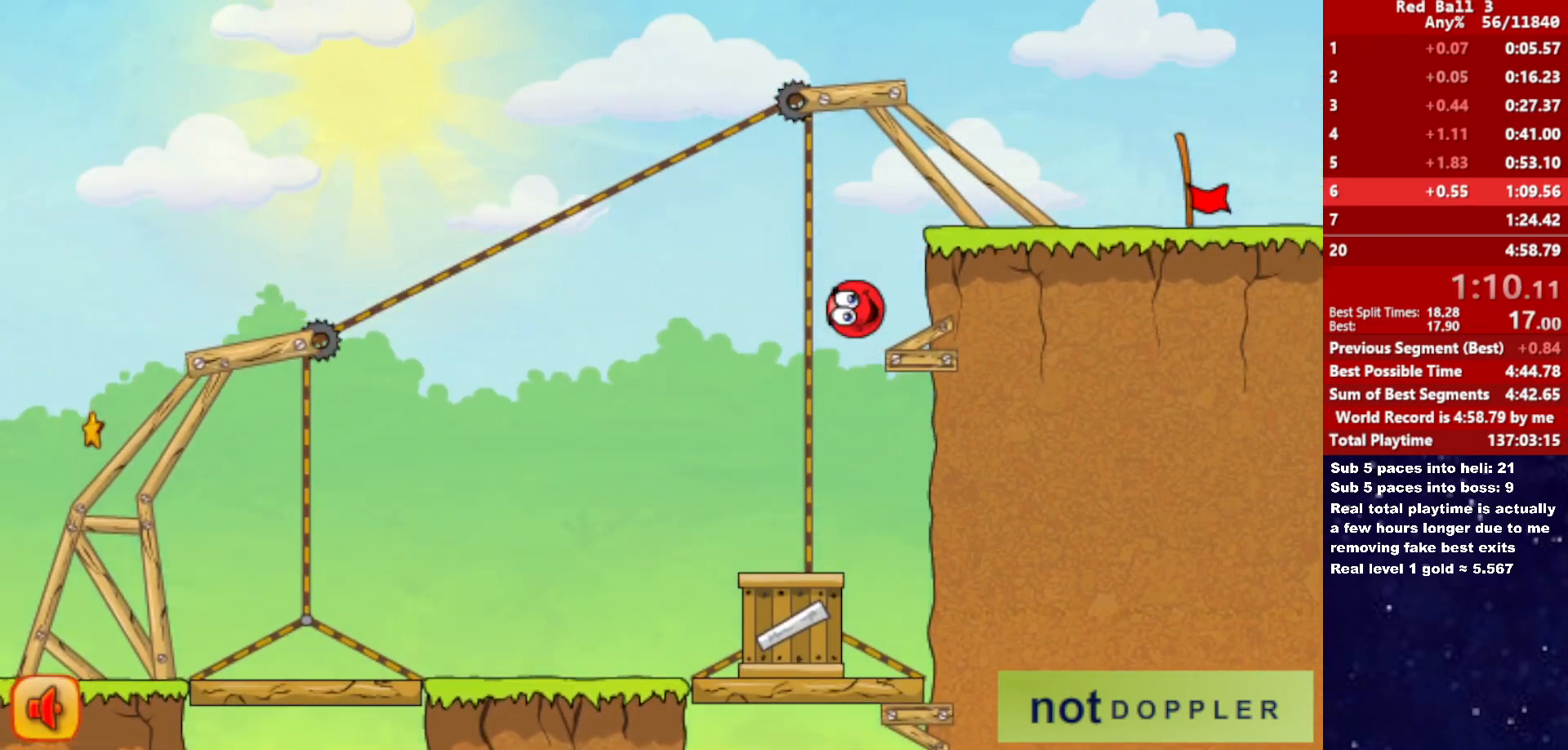
{"keys": ["right"], "events": [[300, "up", "up"]]}
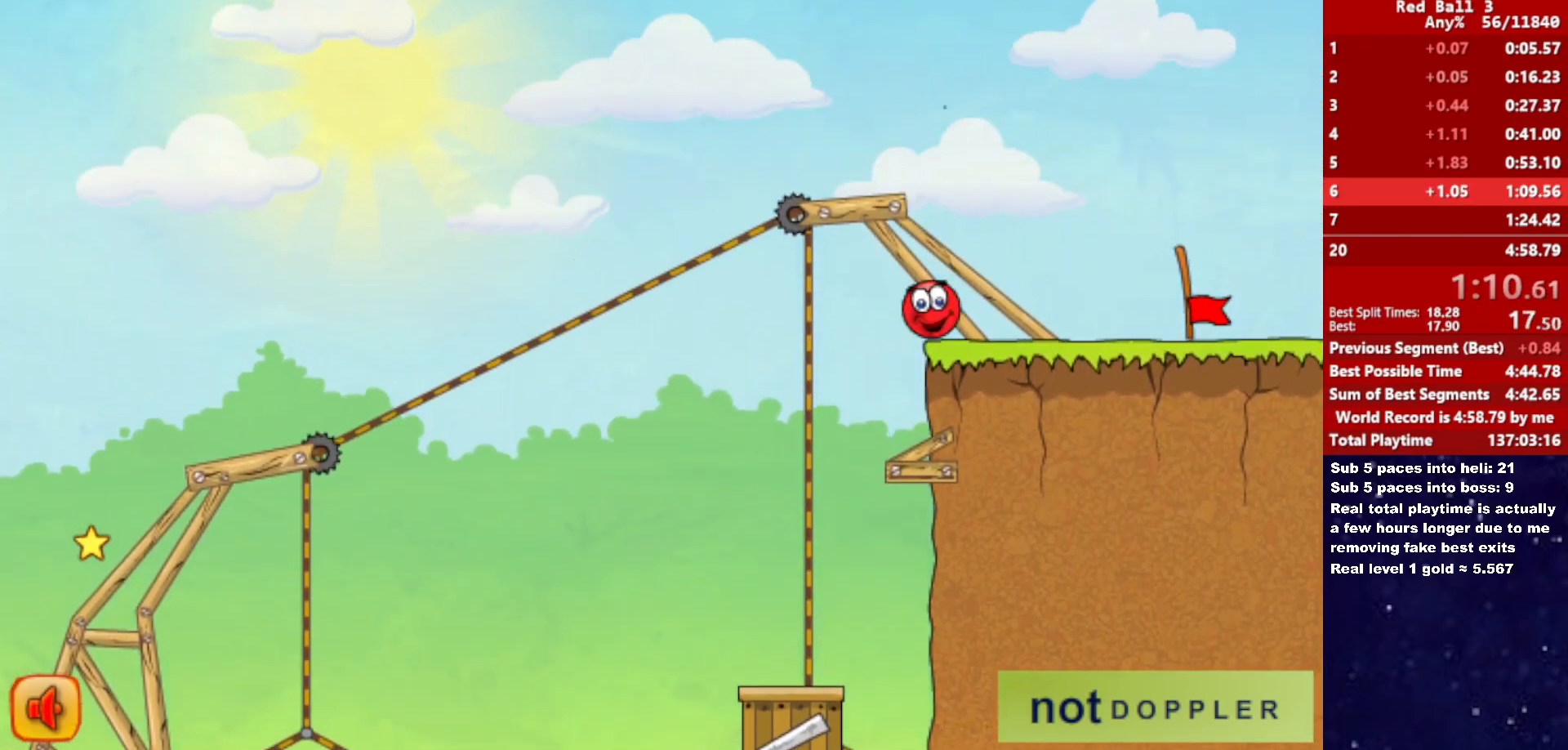
{"keys": ["right"], "events": []}
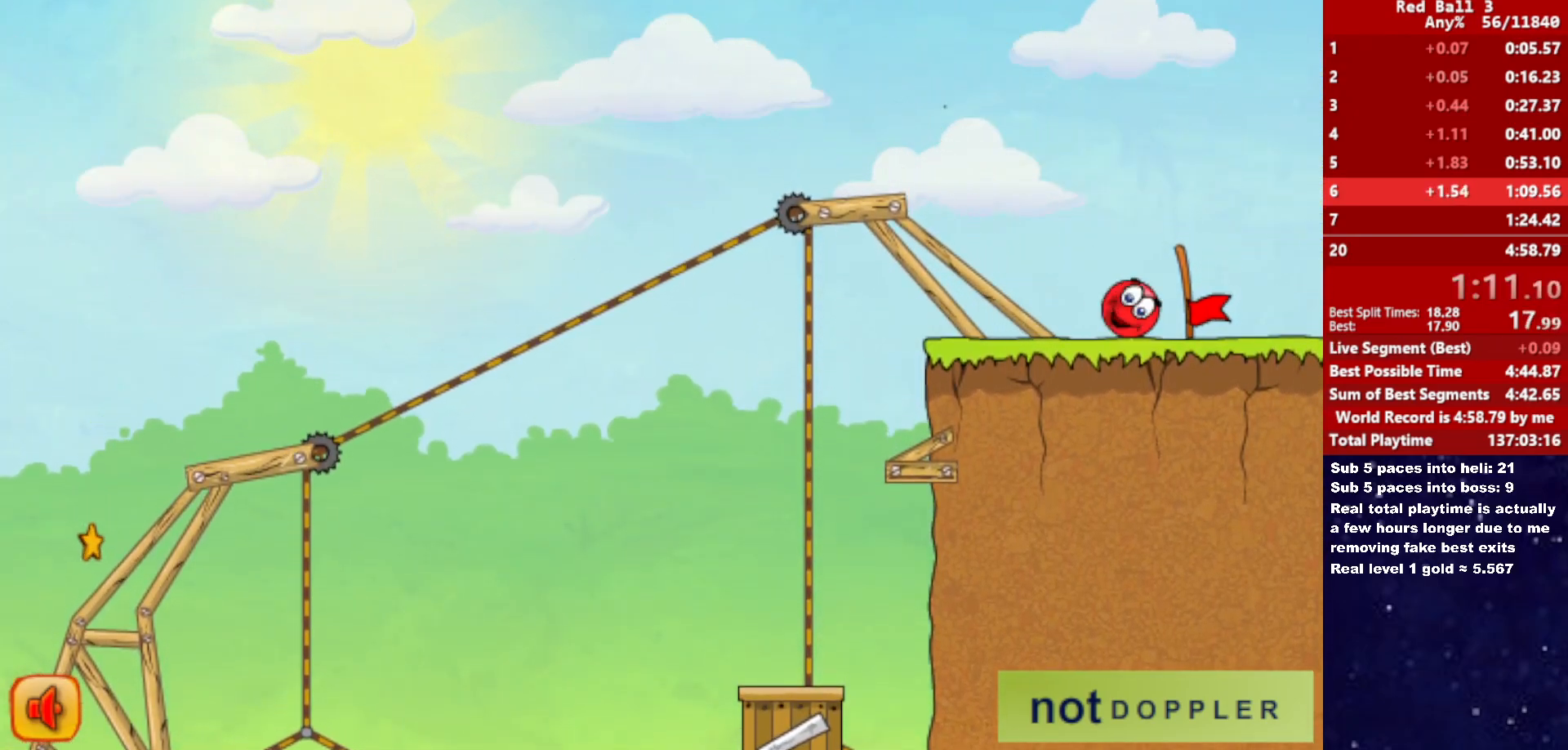
{"keys": ["right"], "events": []}
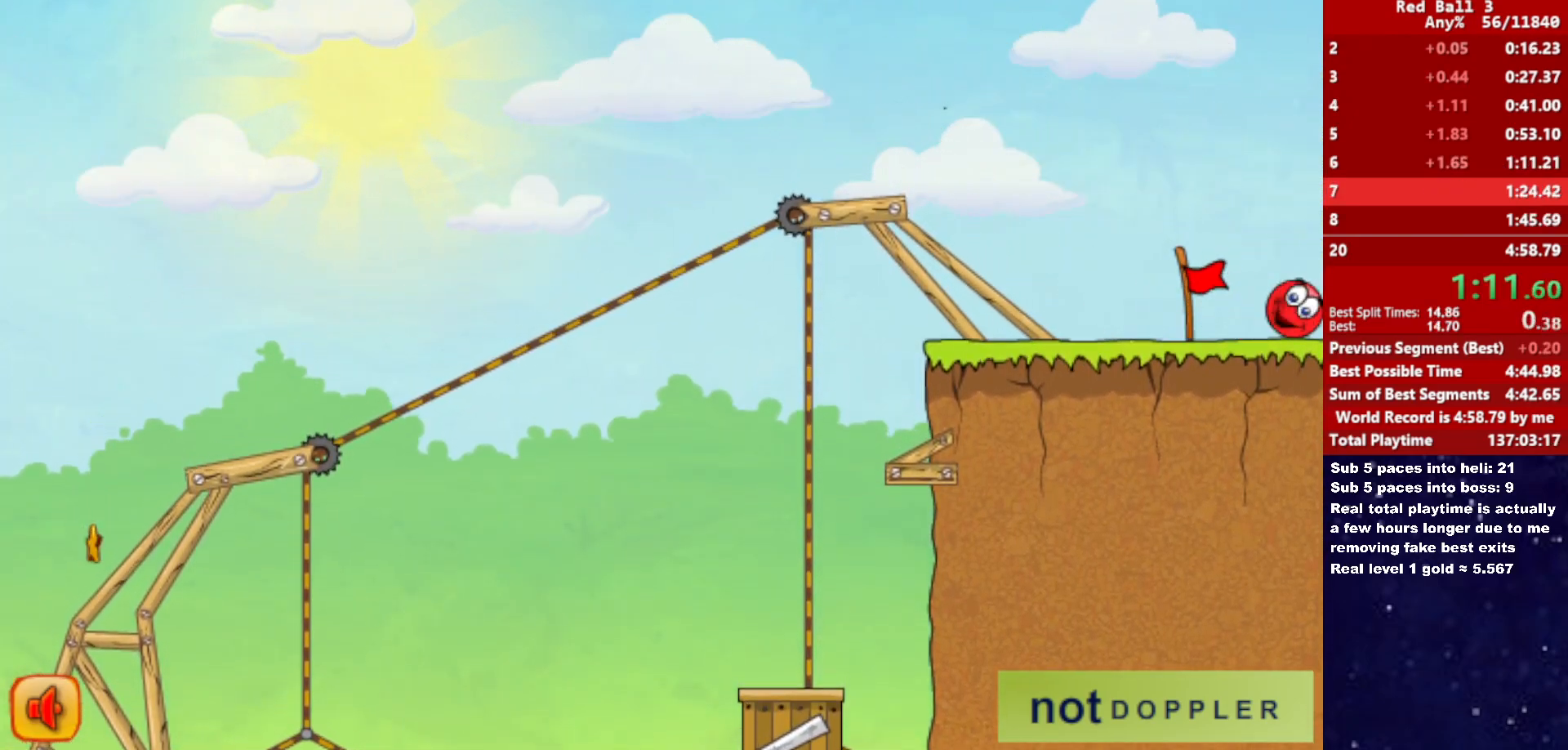
{"keys": ["right"], "events": []}
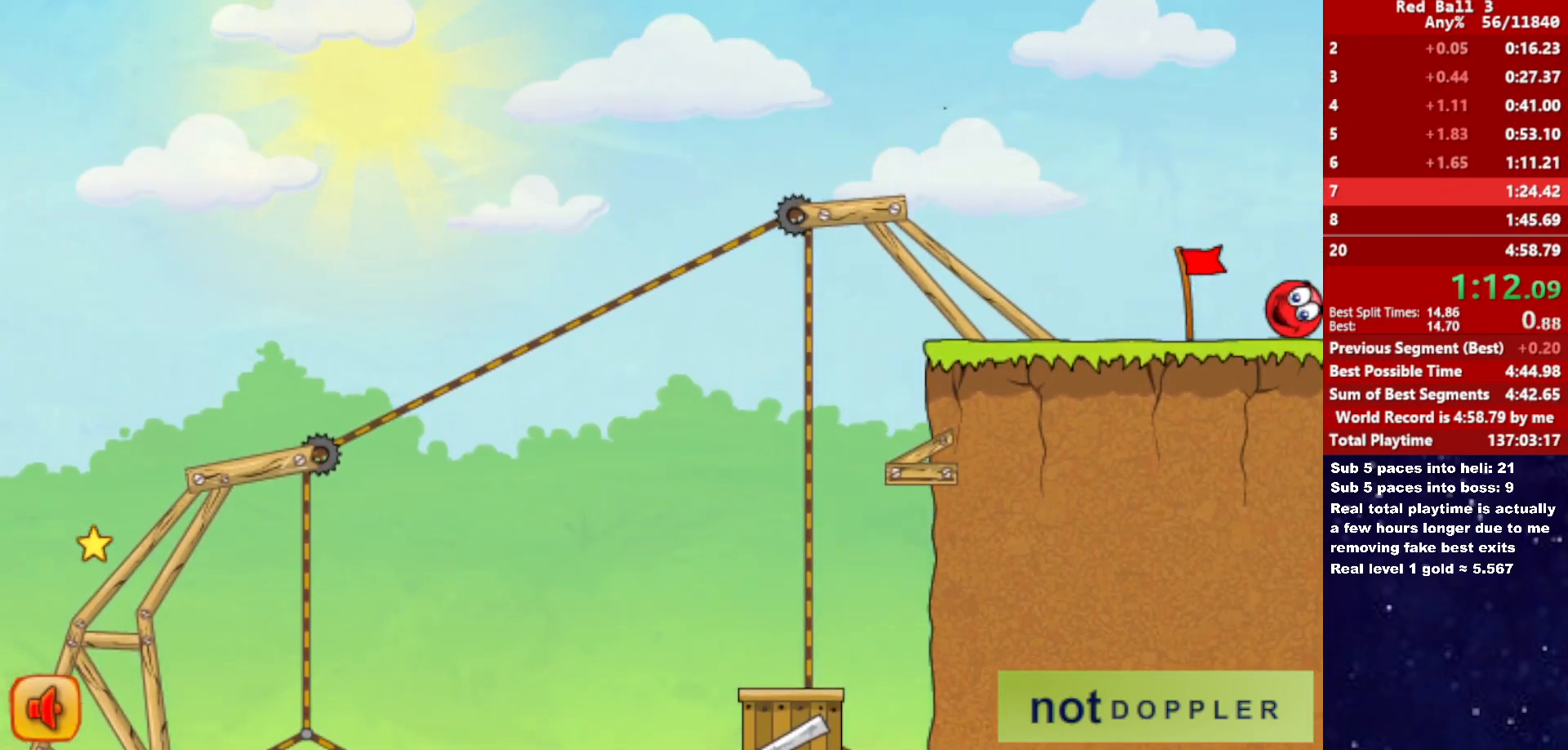
{"keys": ["right"], "events": [[216, "right", "up"], [266, "right", "down"]]}
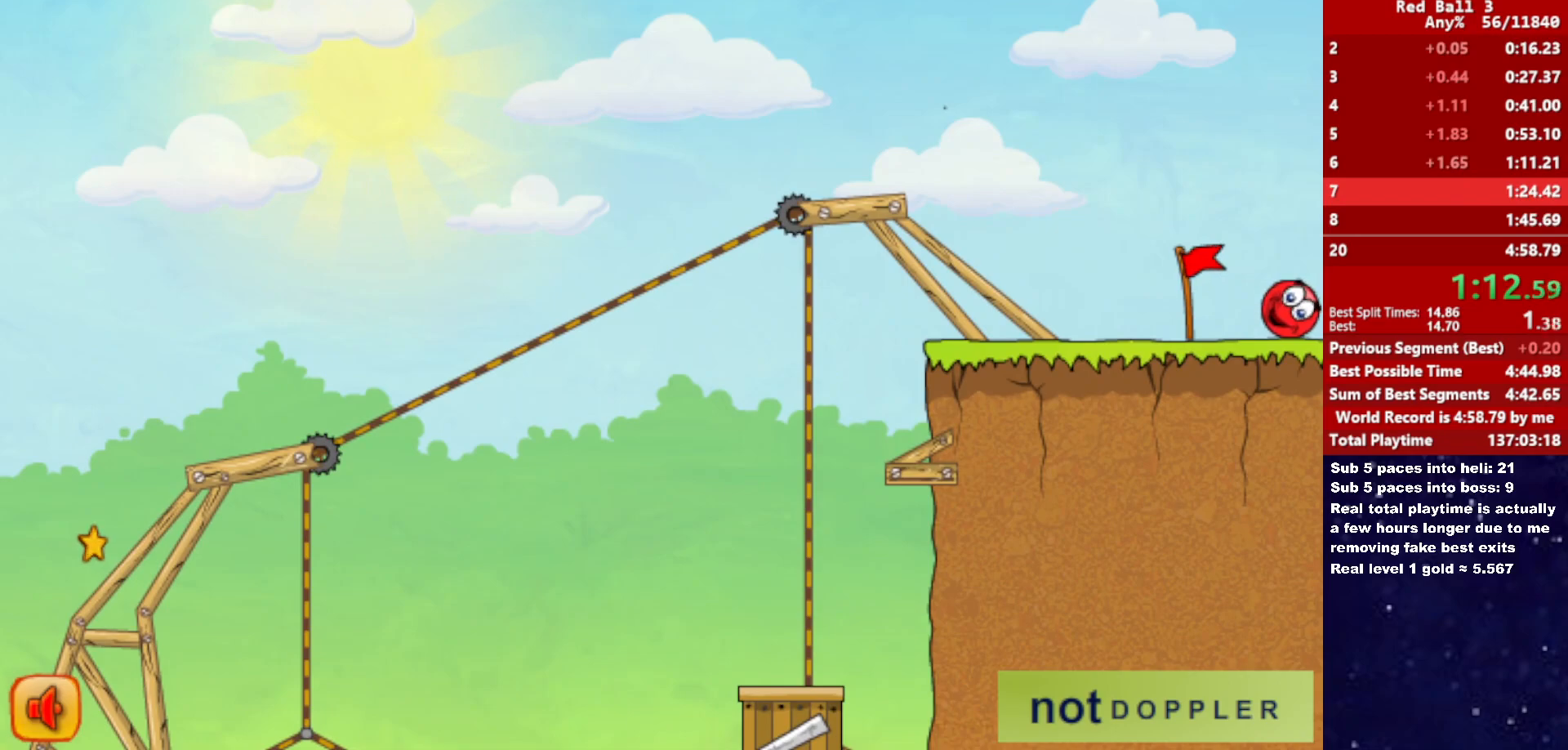
{"keys": ["right"], "events": []}
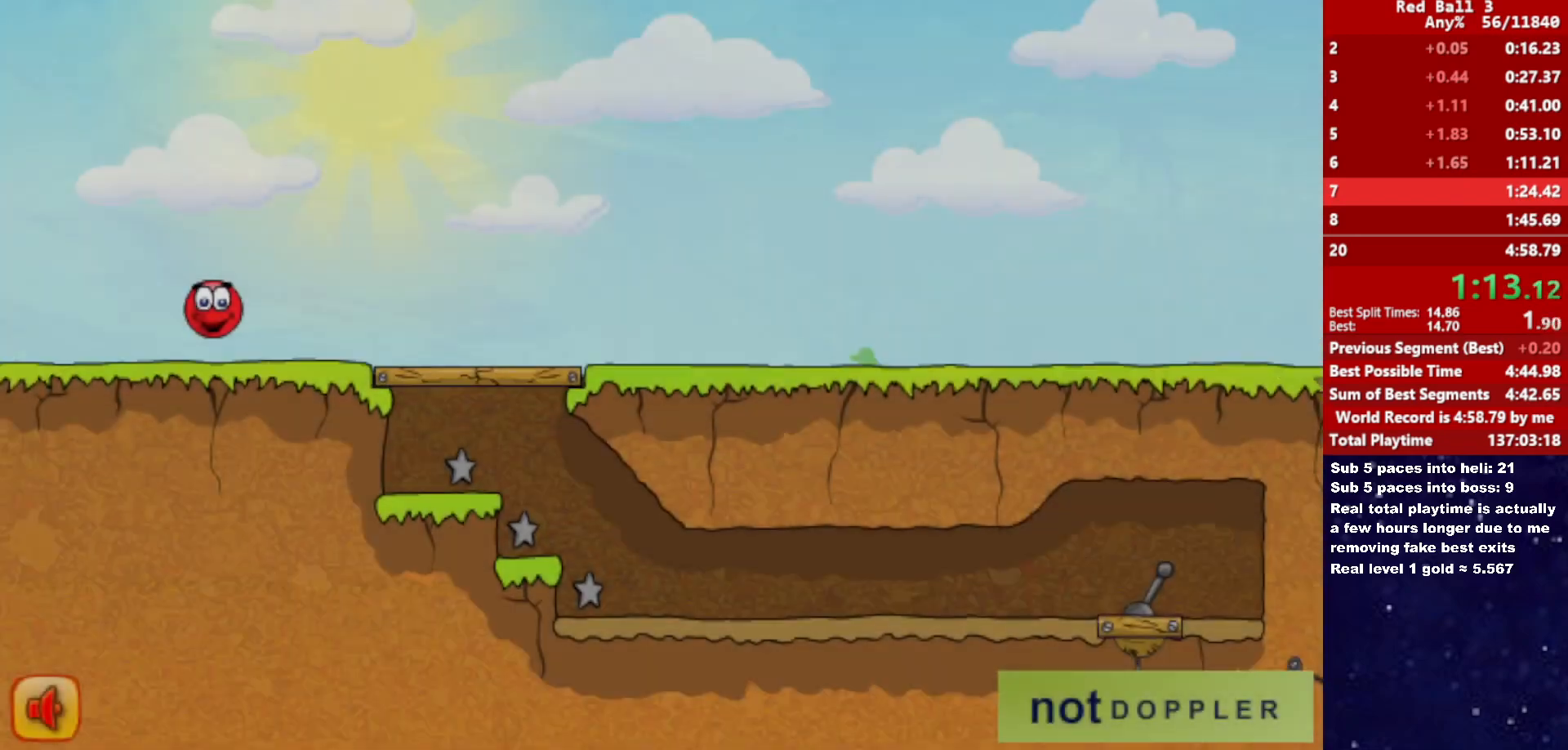
{"keys": ["right"], "events": []}
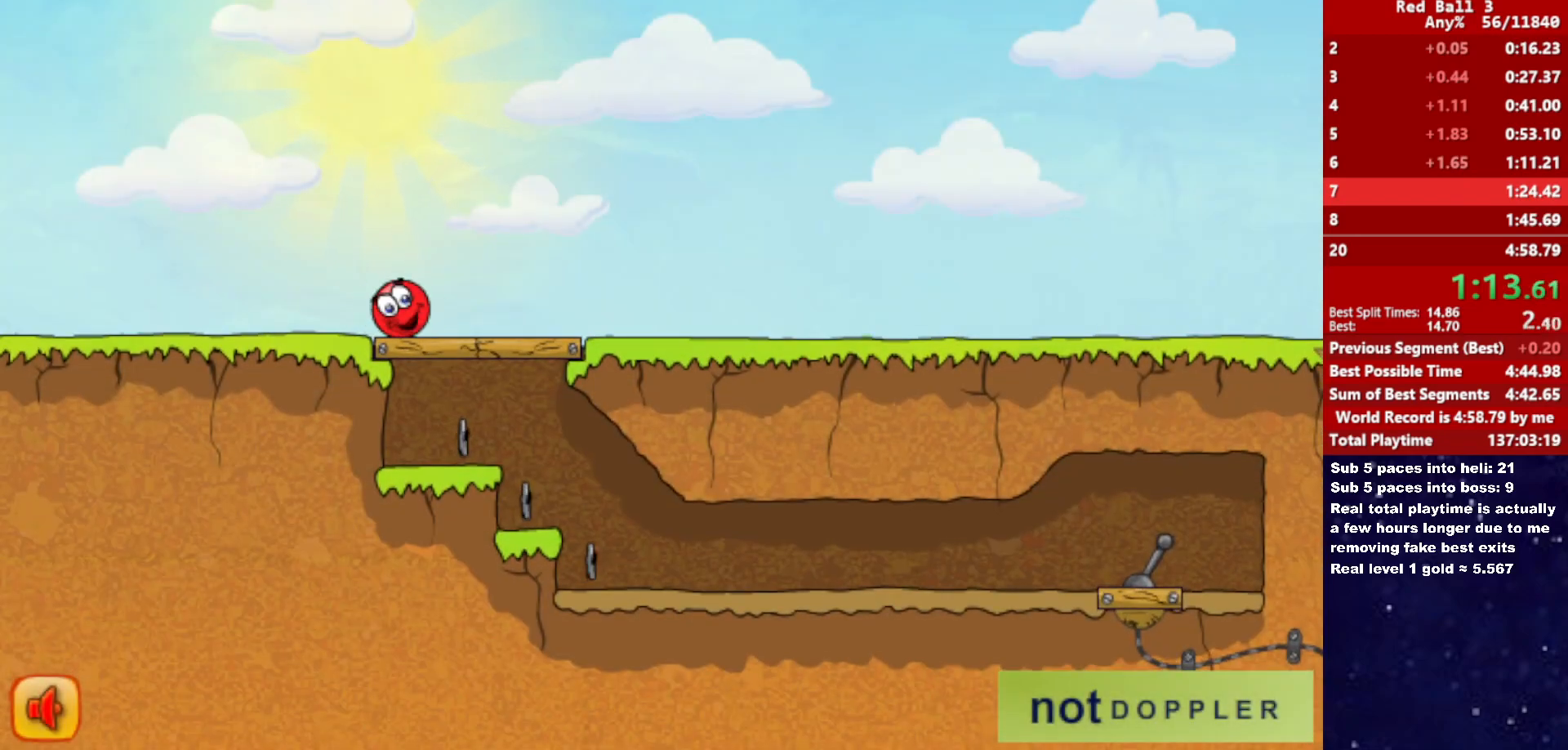
{"keys": ["right"], "events": []}
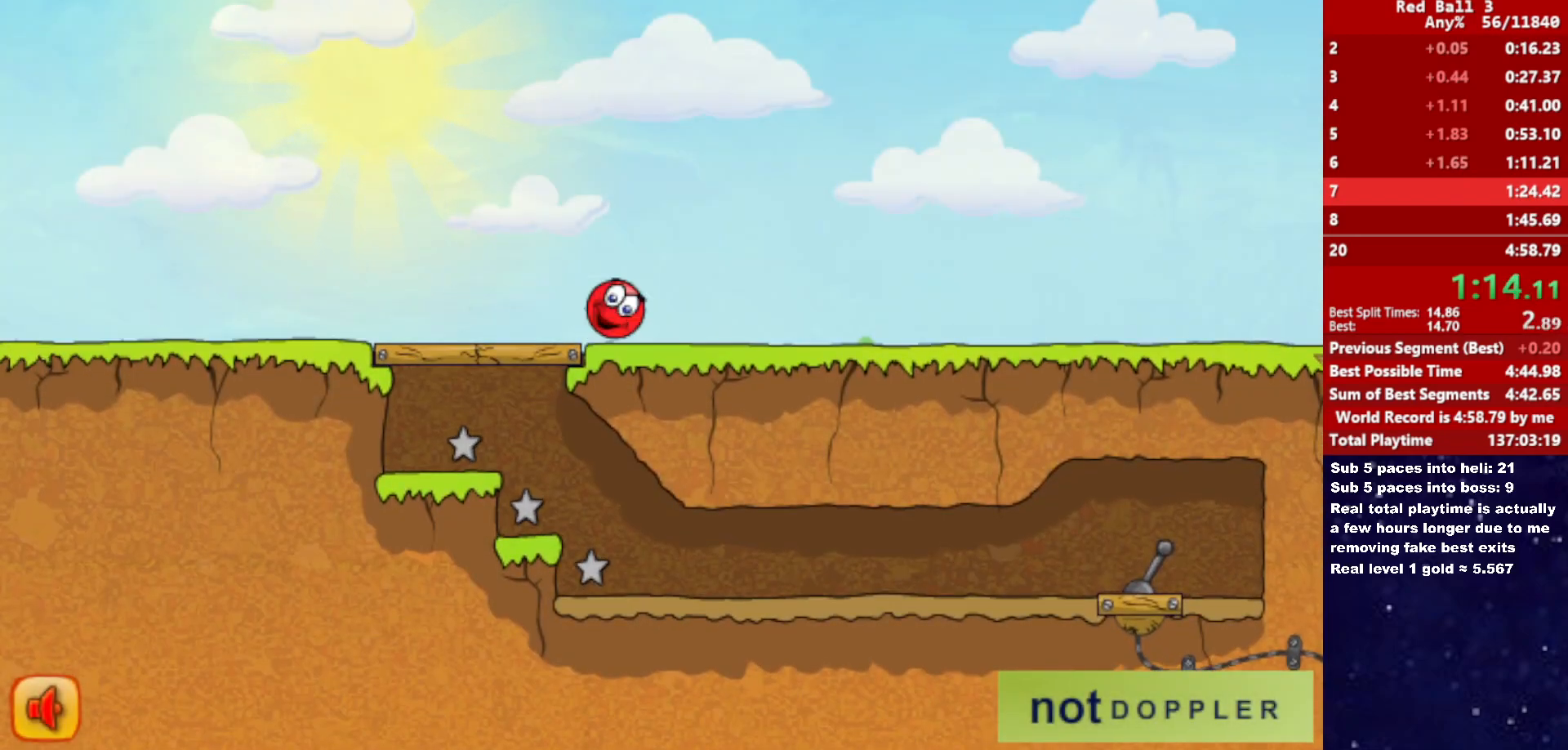
{"keys": ["right"], "events": []}
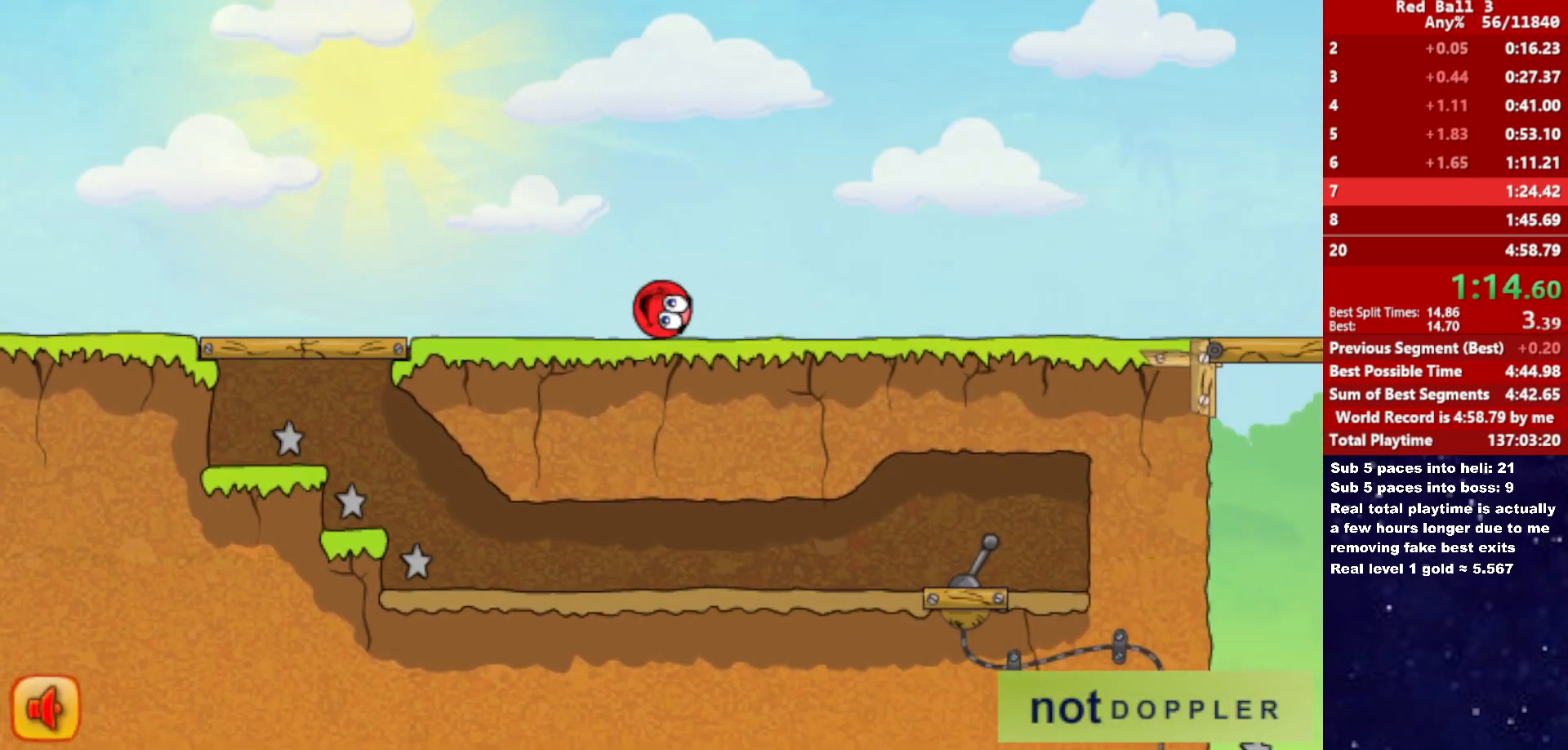
{"keys": ["right"], "events": [[116, "up", "down"], [166, "up", "up"]]}
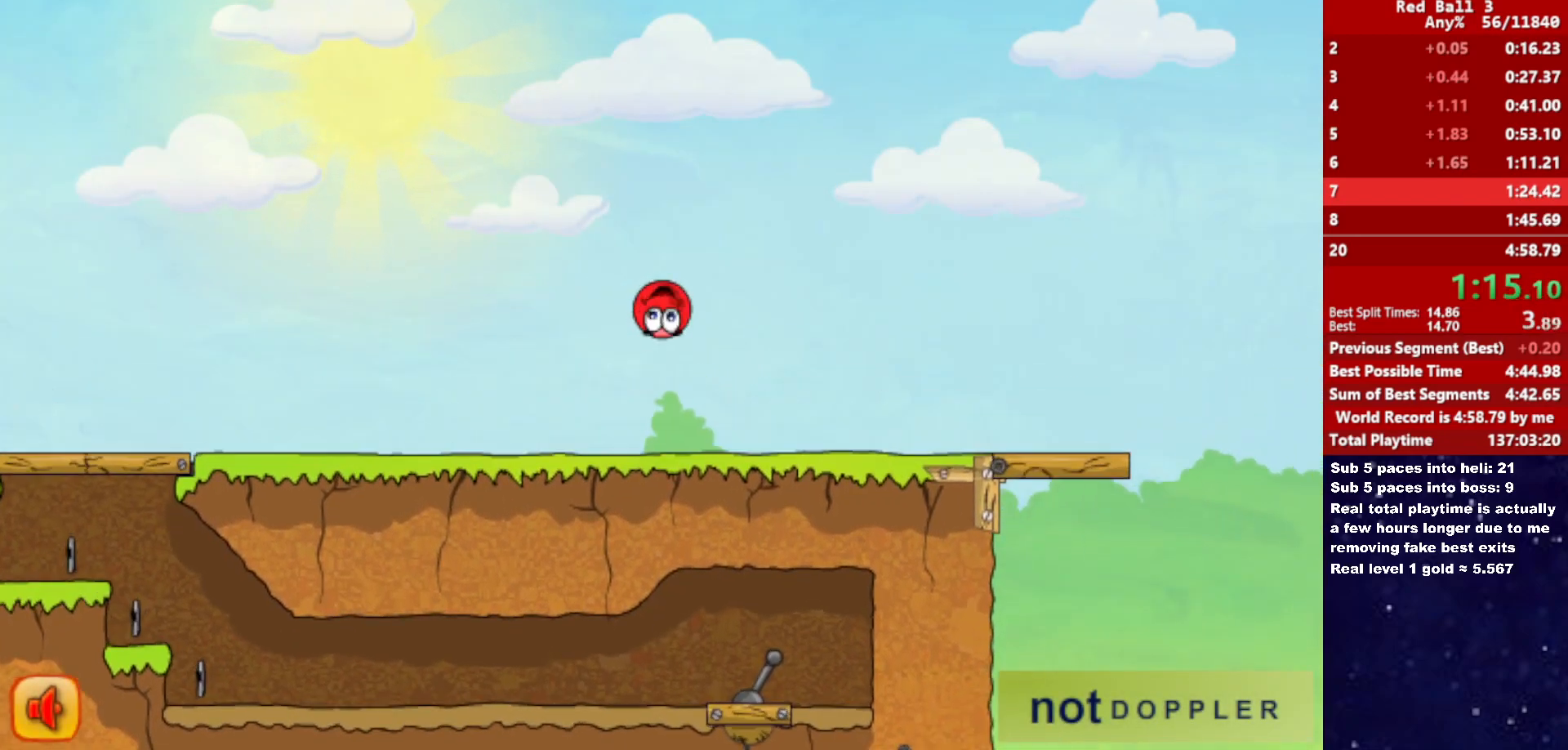
{"keys": ["right"], "events": []}
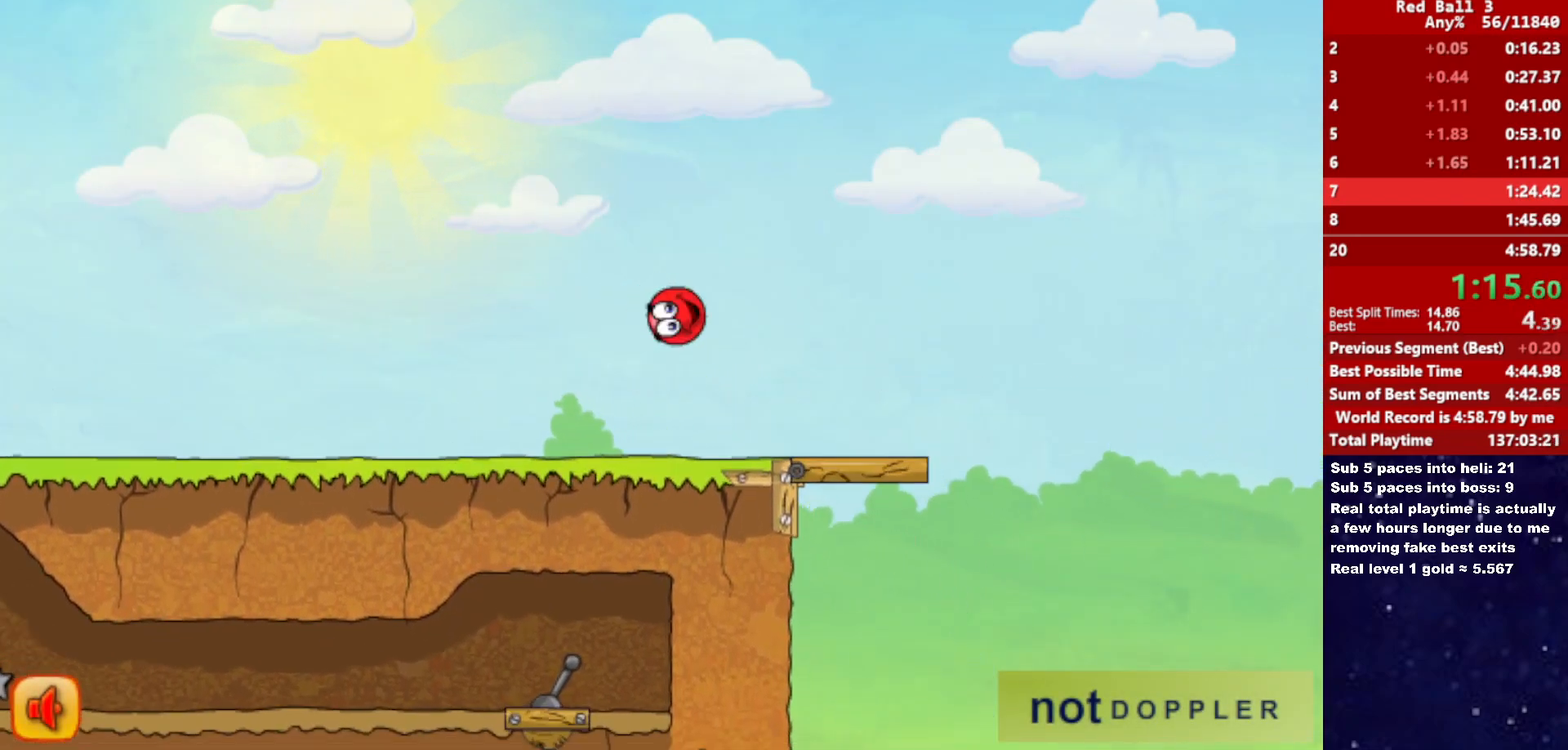
{"keys": ["right"], "events": []}
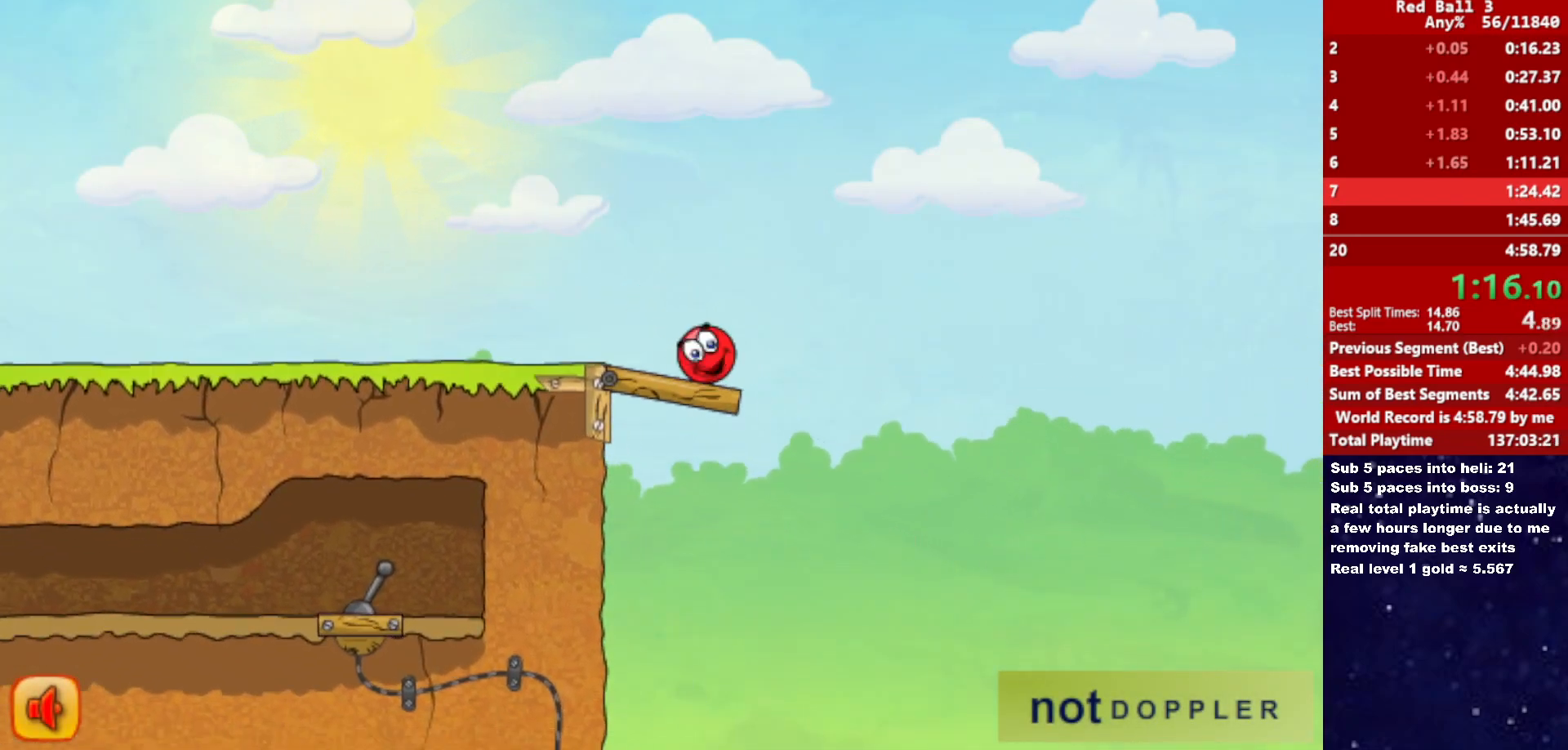
{"keys": ["right", "up"], "events": [[116, "up", "down"]]}
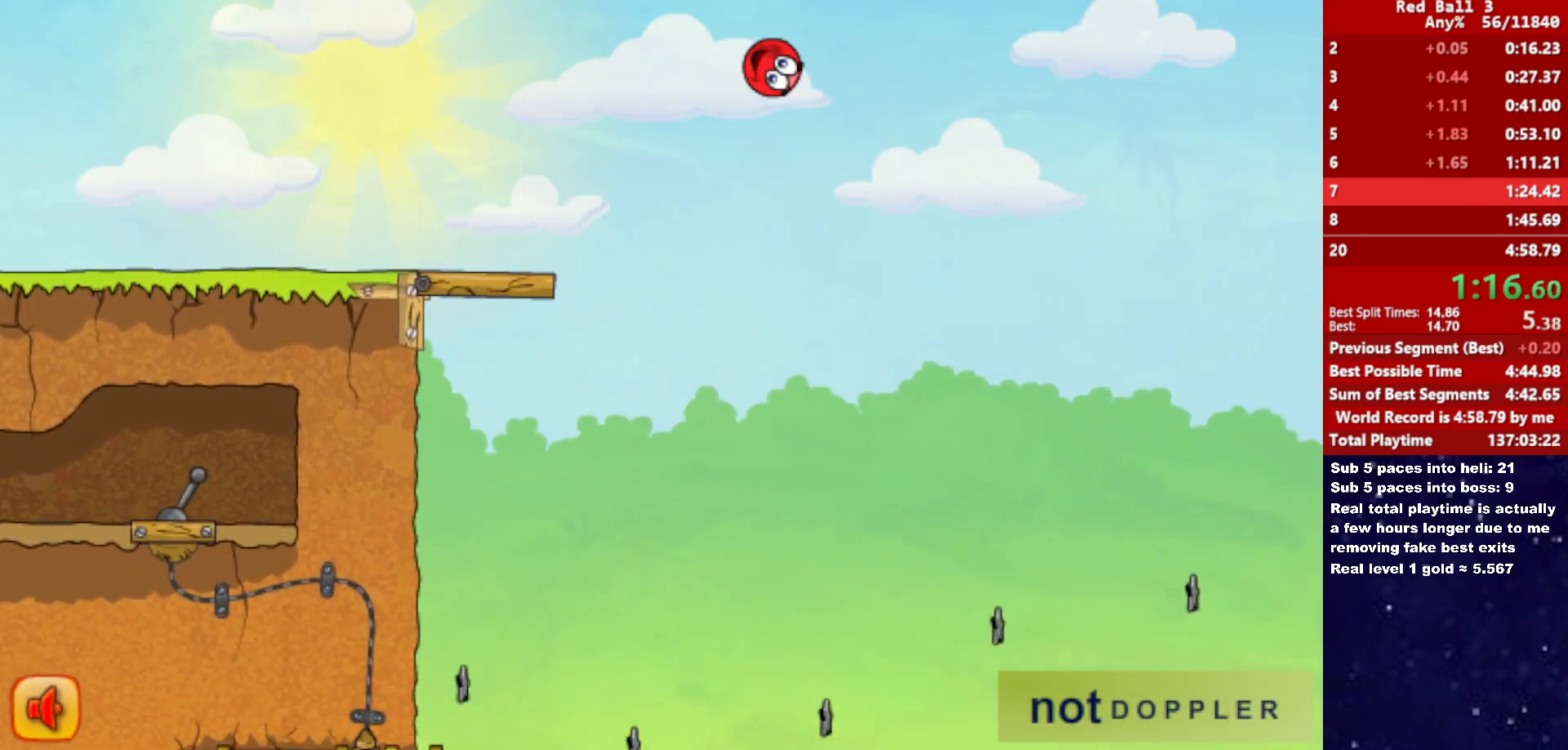
{"keys": ["right"], "events": [[333, "up", "up"]]}
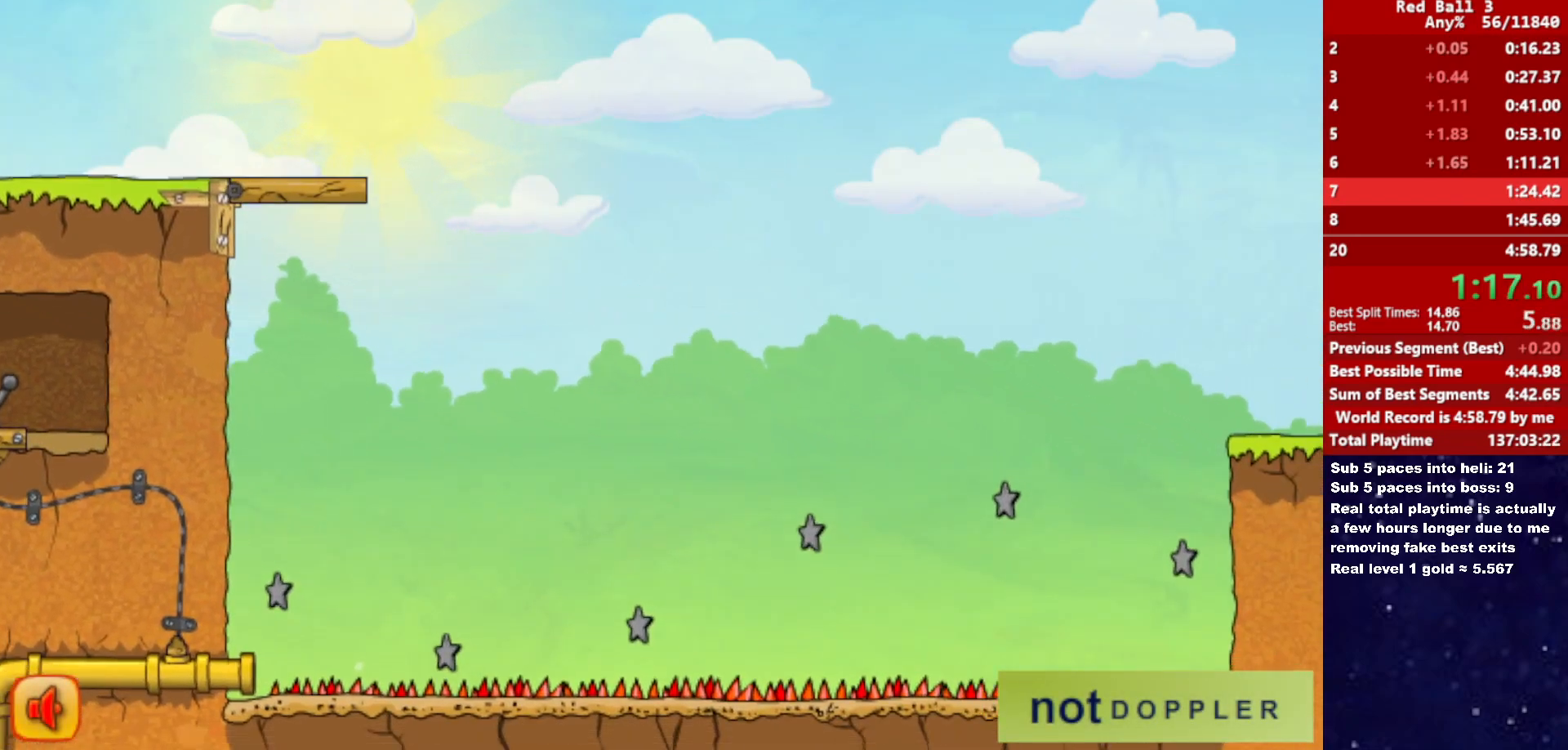
{"keys": ["right"], "events": []}
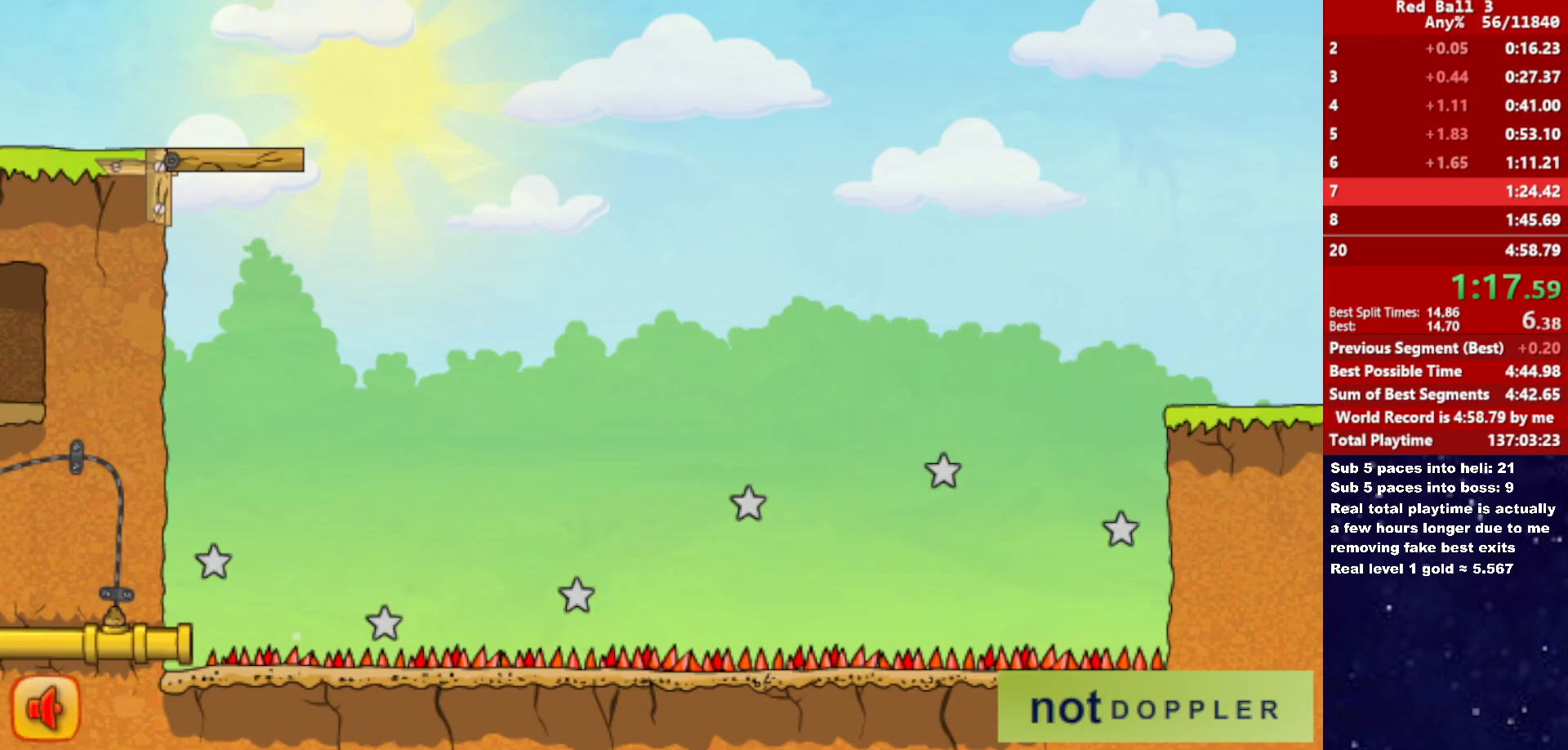
{"keys": ["right"], "events": []}
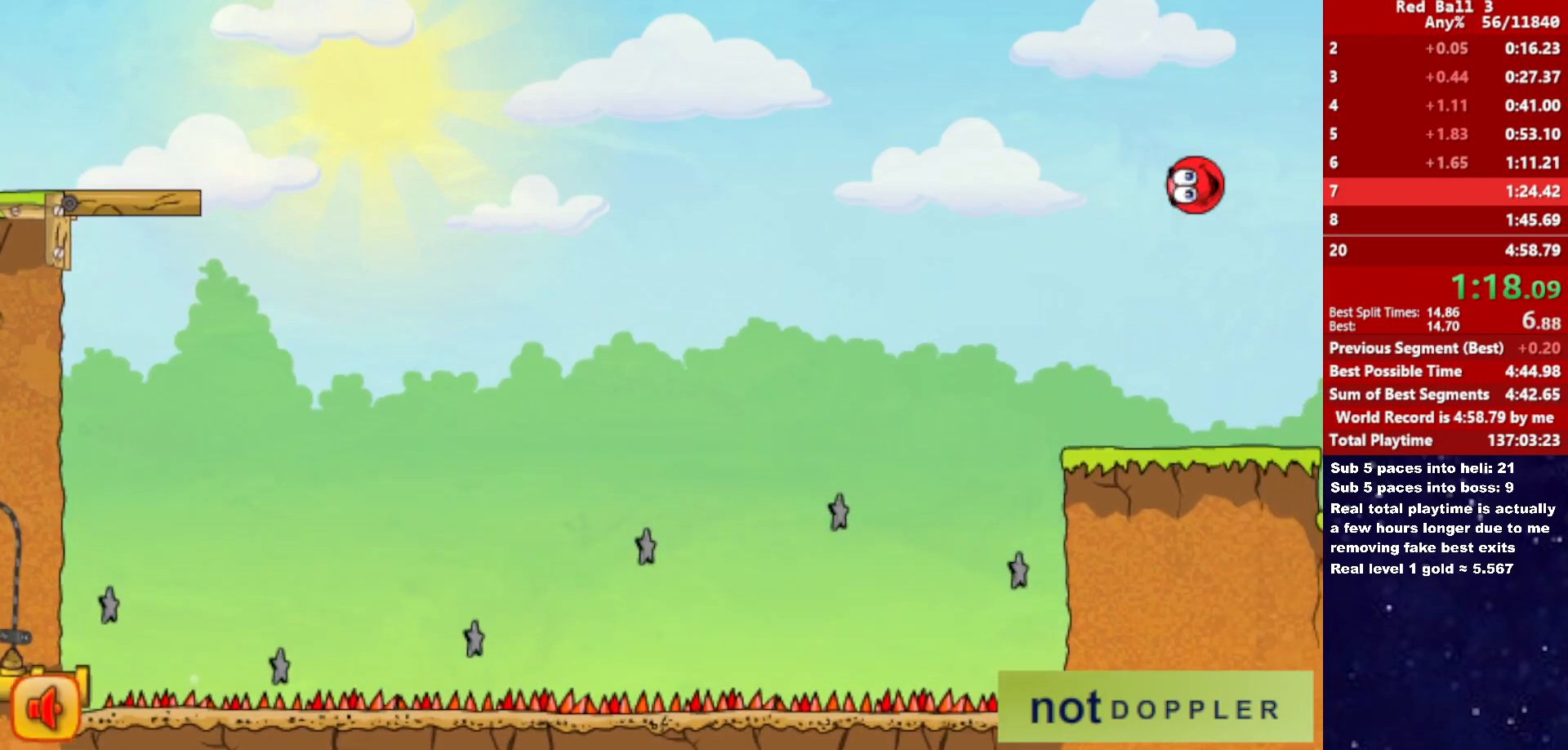
{"keys": ["right", "up"], "events": [[150, "up", "down"]]}
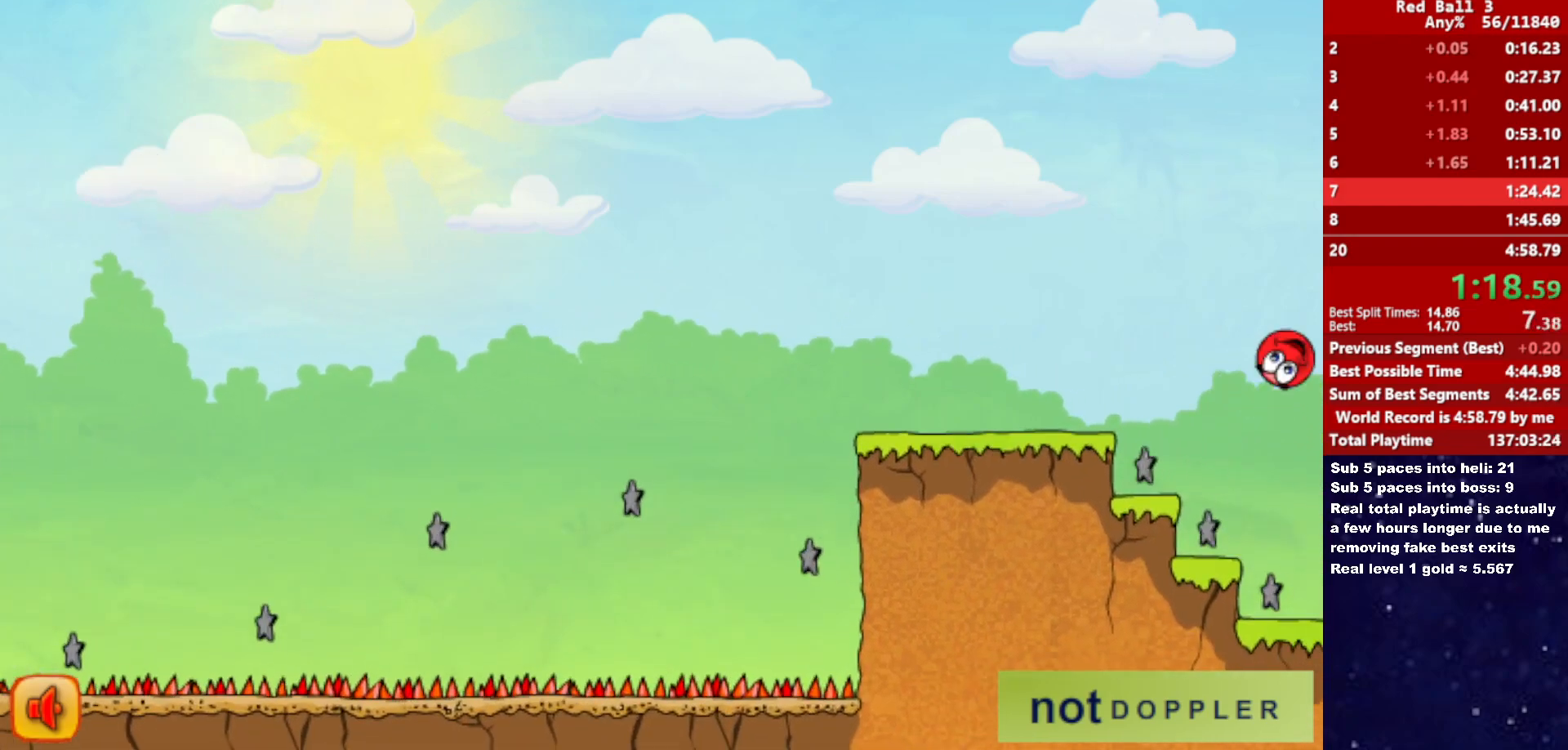
{"keys": ["right", "up"], "events": []}
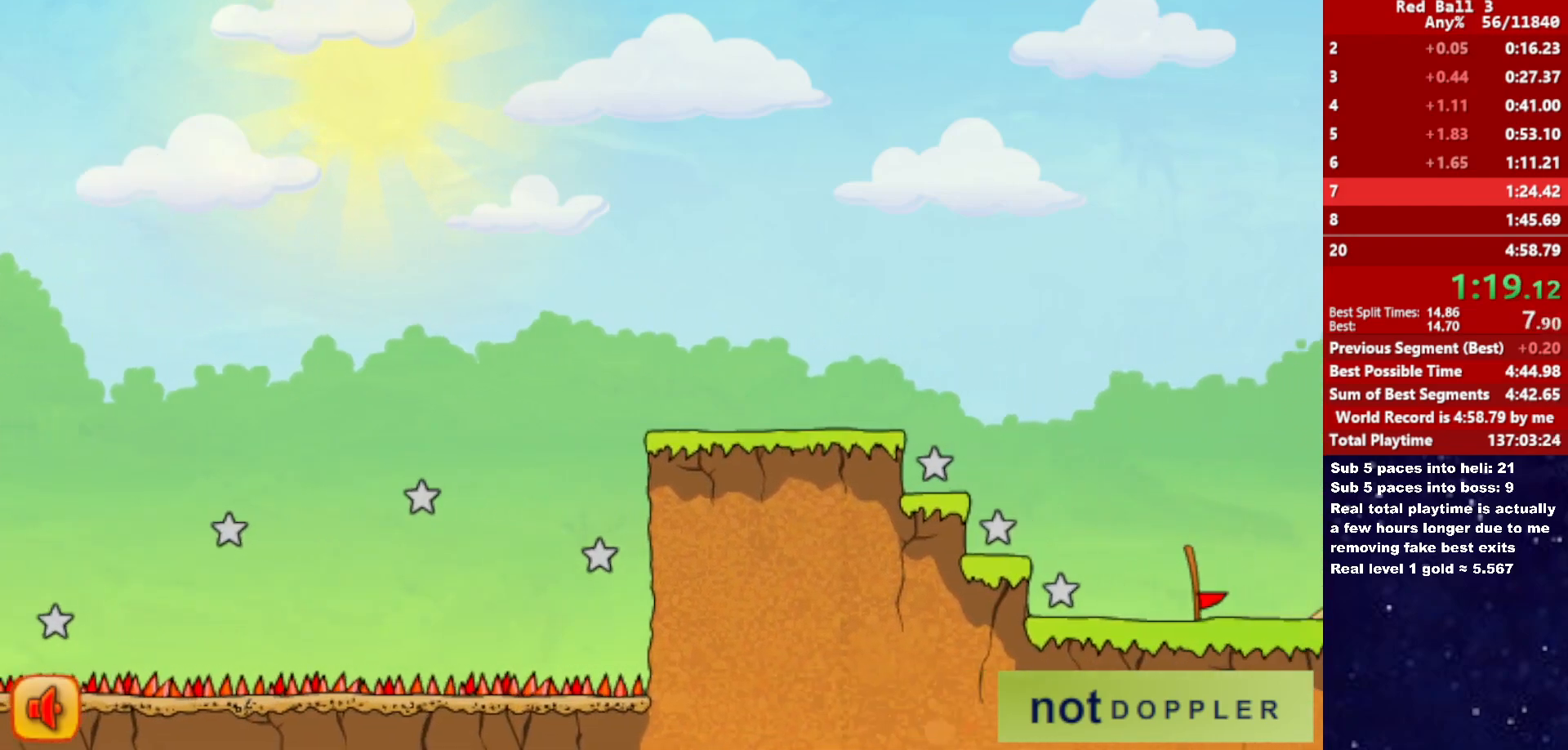
{"keys": ["right", "up"], "events": [[266, "p", "down"], [350, "p", "up"]]}